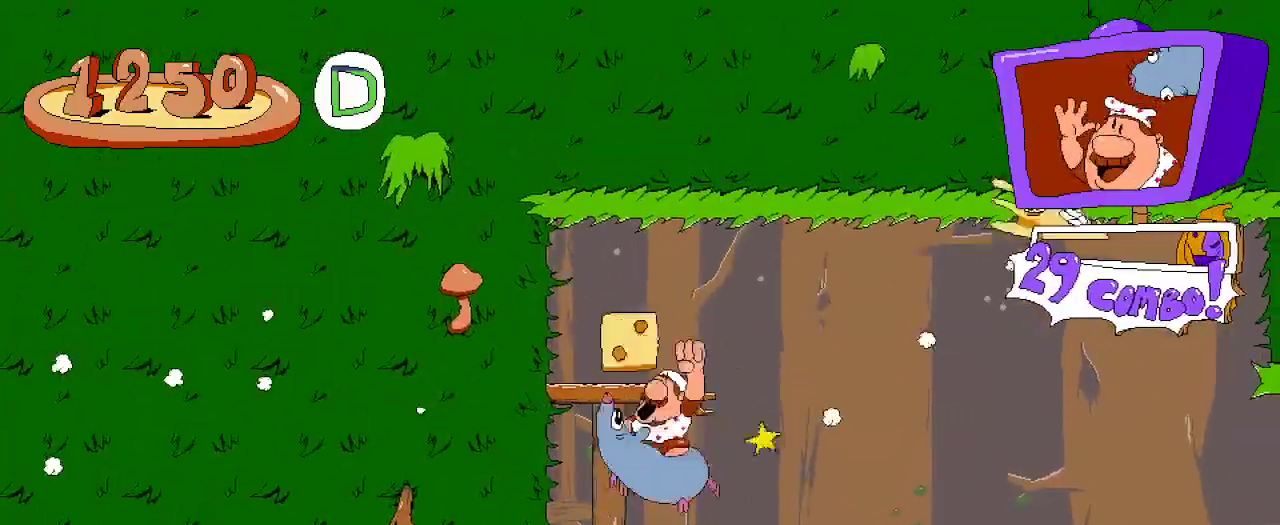
Gameplay with a controller (Xbox layout); each line is a JSON object with the inputs held at the frame after it (dt_ms = milliseconds from this image to that frame). "events" lists button and stick changes between this image and that frame as [ms after this image, input, new state], when the widget could be followed in between.
{"dt_ms": 500, "buttons": ["A", "R2"], "left_stick": "center", "right_stick": "center", "events": [[133, "DPAD_LEFT", "up"], [433, "A", "down"]]}
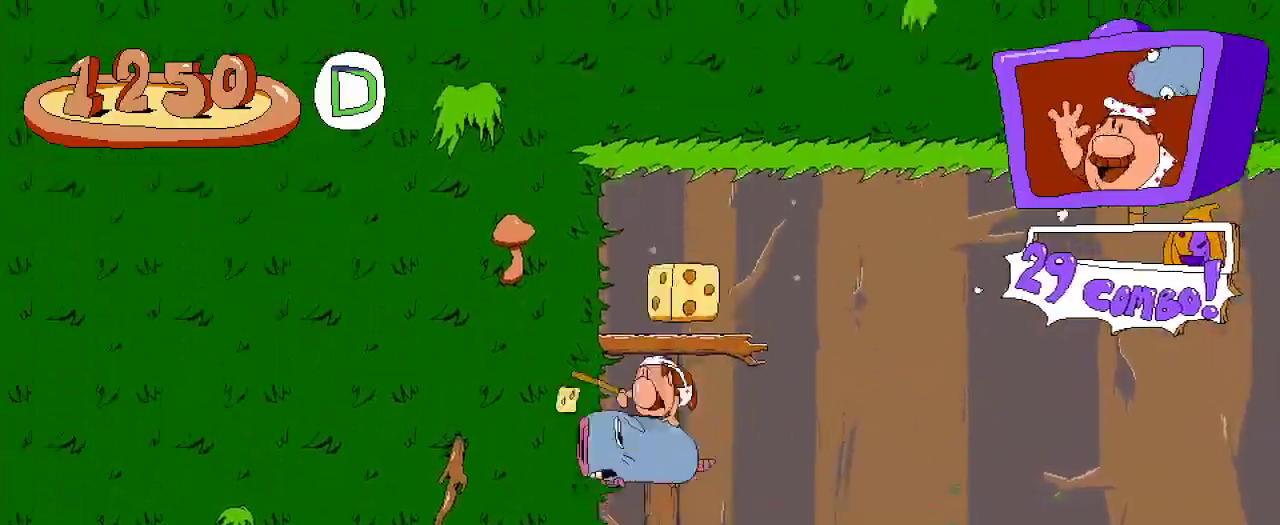
{"dt_ms": 500, "buttons": ["R2", "DPAD_RIGHT"], "left_stick": "center", "right_stick": "center", "events": [[33, "A", "up"], [67, "A", "down"], [100, "DPAD_RIGHT", "down"], [233, "A", "up"]]}
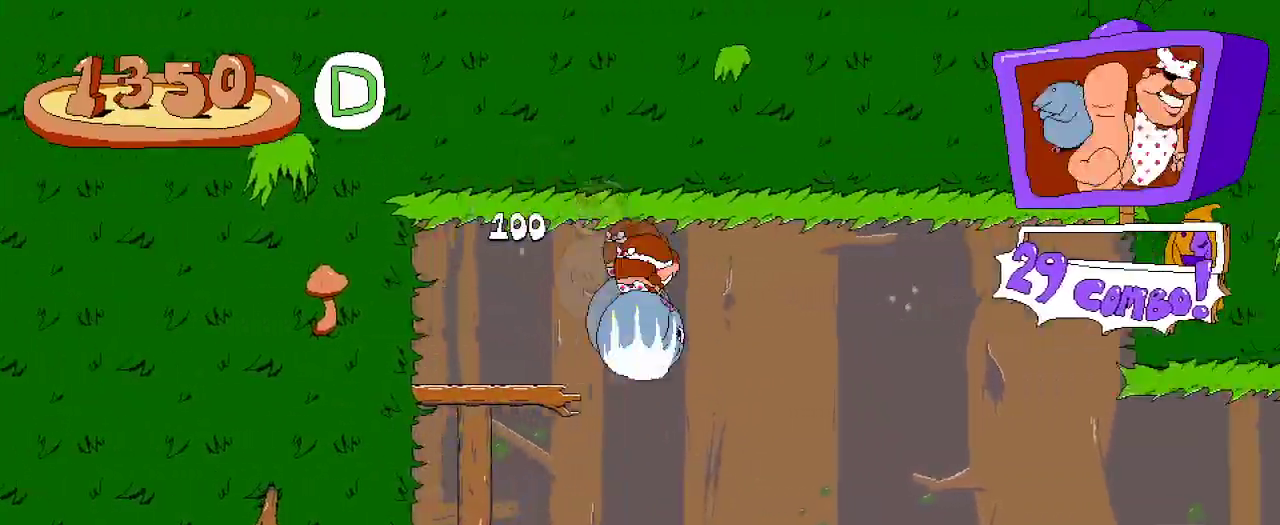
{"dt_ms": 500, "buttons": ["R2", "DPAD_RIGHT"], "left_stick": "center", "right_stick": "center", "events": []}
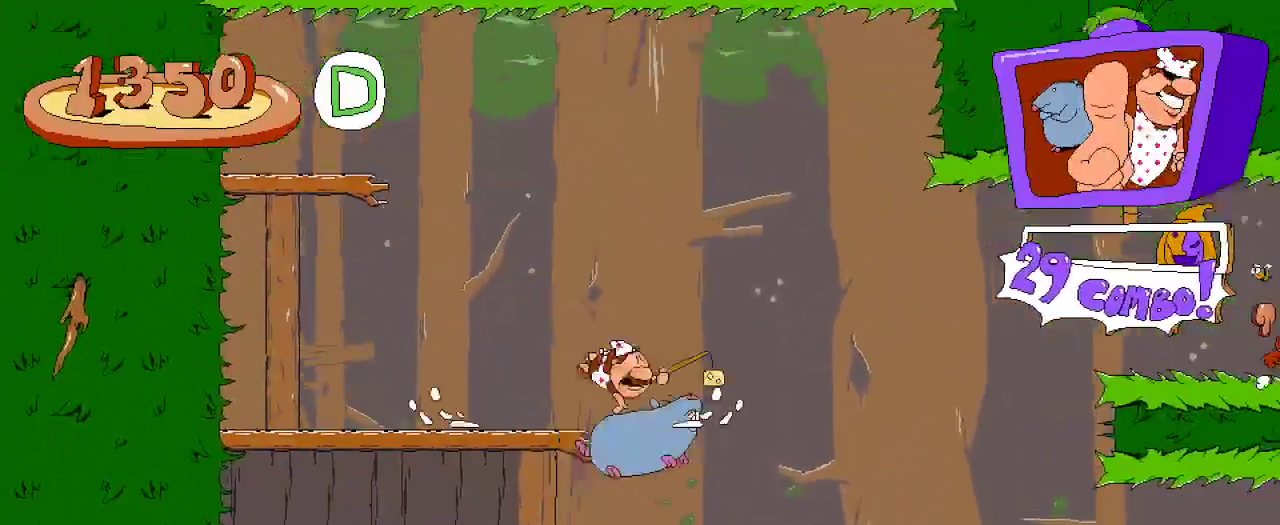
{"dt_ms": 500, "buttons": ["A", "R2", "DPAD_UP", "DPAD_RIGHT"], "left_stick": "center", "right_stick": "center", "events": [[367, "A", "down"], [400, "DPAD_UP", "down"]]}
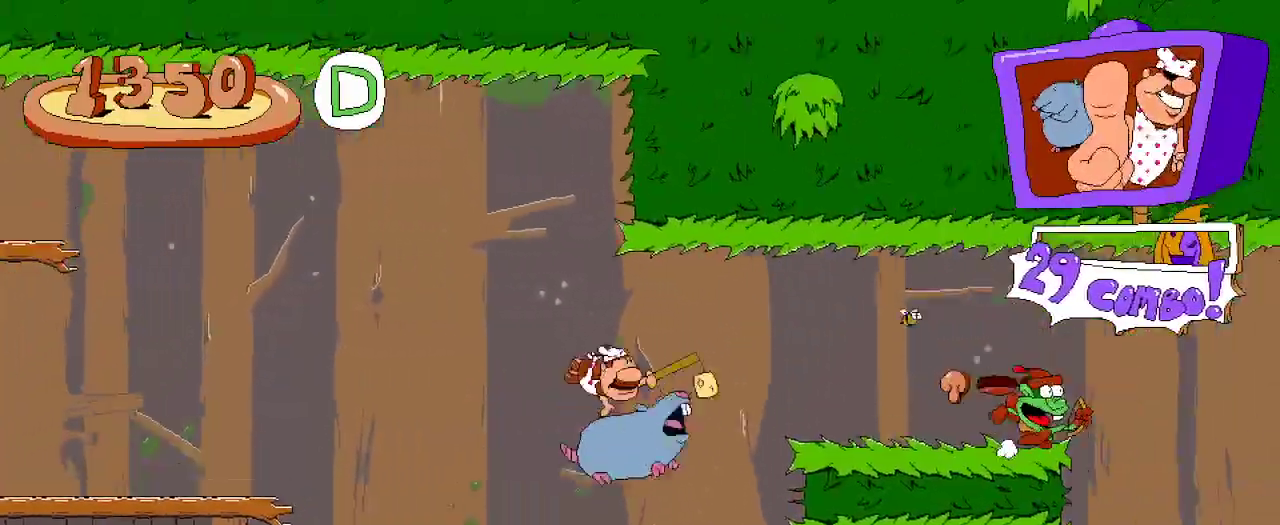
{"dt_ms": 500, "buttons": ["R2"], "left_stick": "center", "right_stick": "center", "events": [[67, "X", "down"], [133, "DPAD_UP", "up"], [167, "A", "up"], [233, "X", "up"], [500, "DPAD_RIGHT", "up"]]}
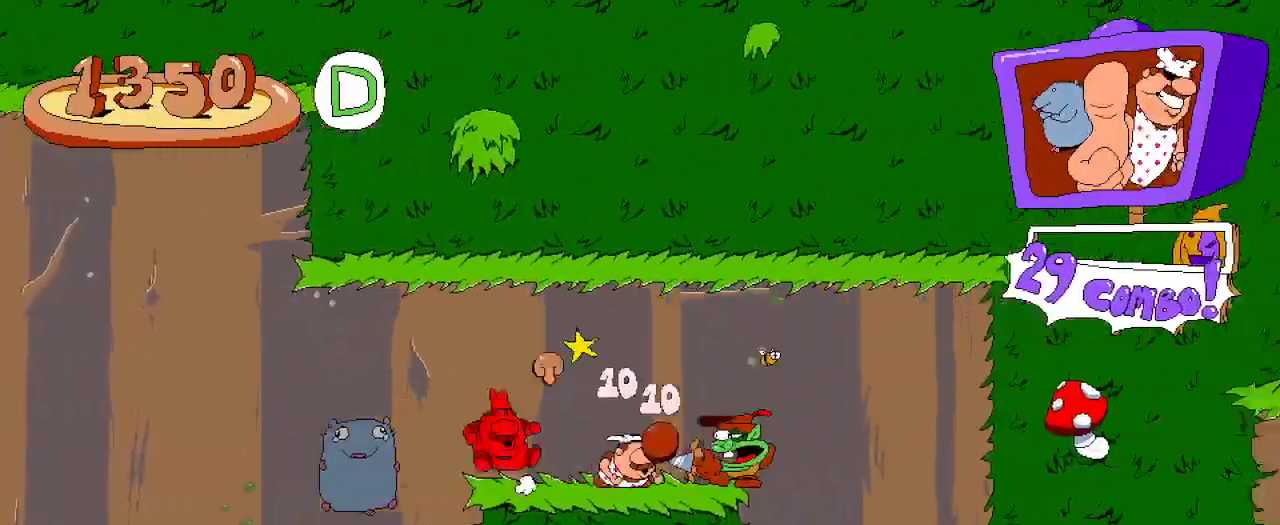
{"dt_ms": 500, "buttons": ["R2"], "left_stick": "center", "right_stick": "center", "events": [[100, "DPAD_RIGHT", "down"], [500, "DPAD_RIGHT", "up"]]}
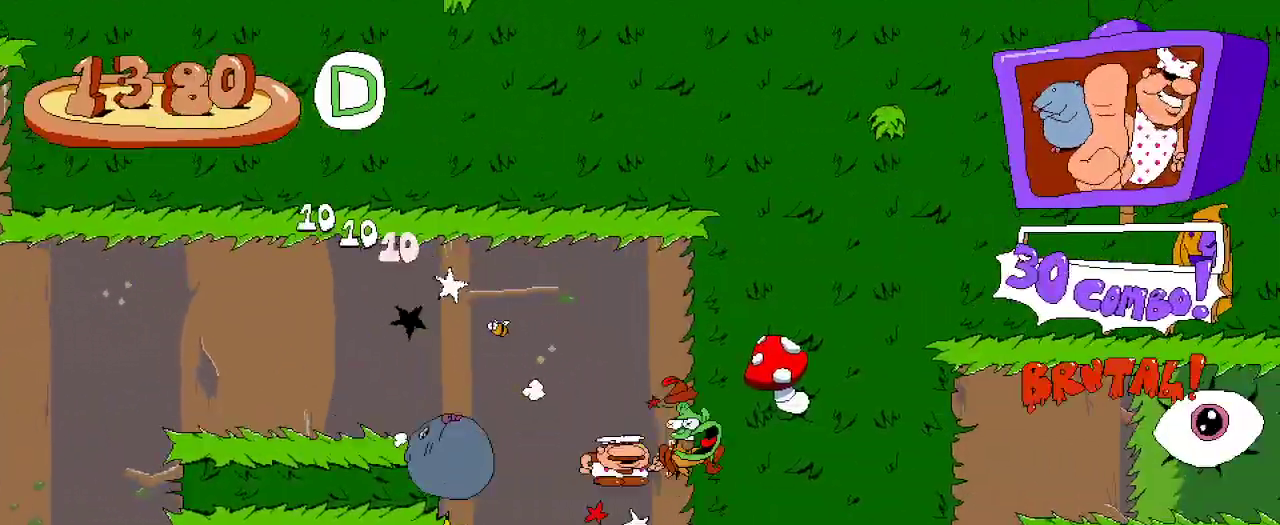
{"dt_ms": 500, "buttons": ["R2"], "left_stick": "center", "right_stick": "center", "events": []}
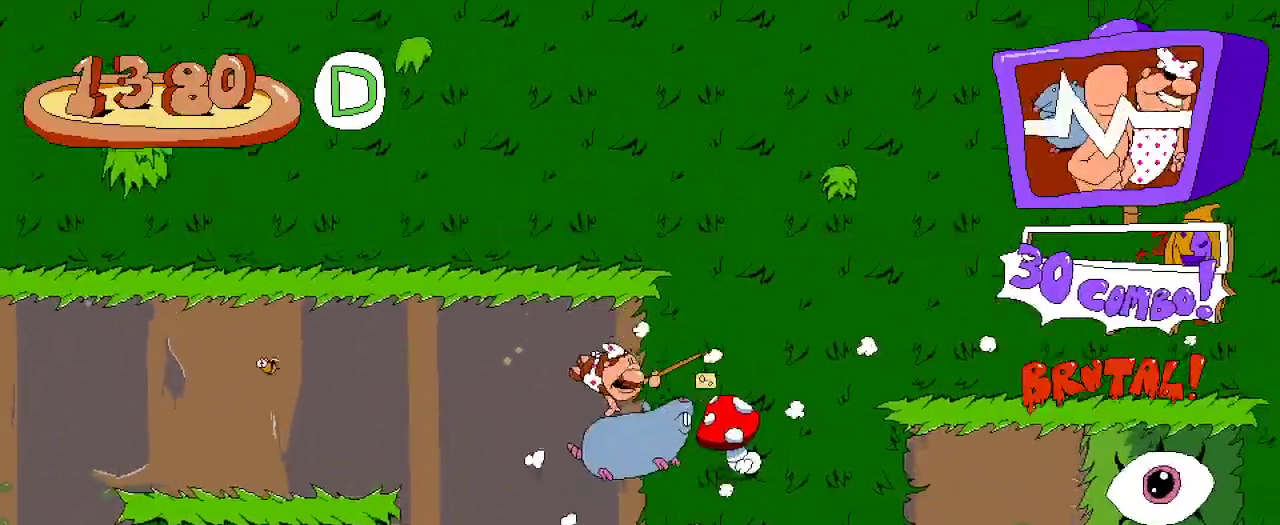
{"dt_ms": 500, "buttons": ["R2", "DPAD_LEFT"], "left_stick": "center", "right_stick": "center", "events": [[433, "DPAD_LEFT", "down"]]}
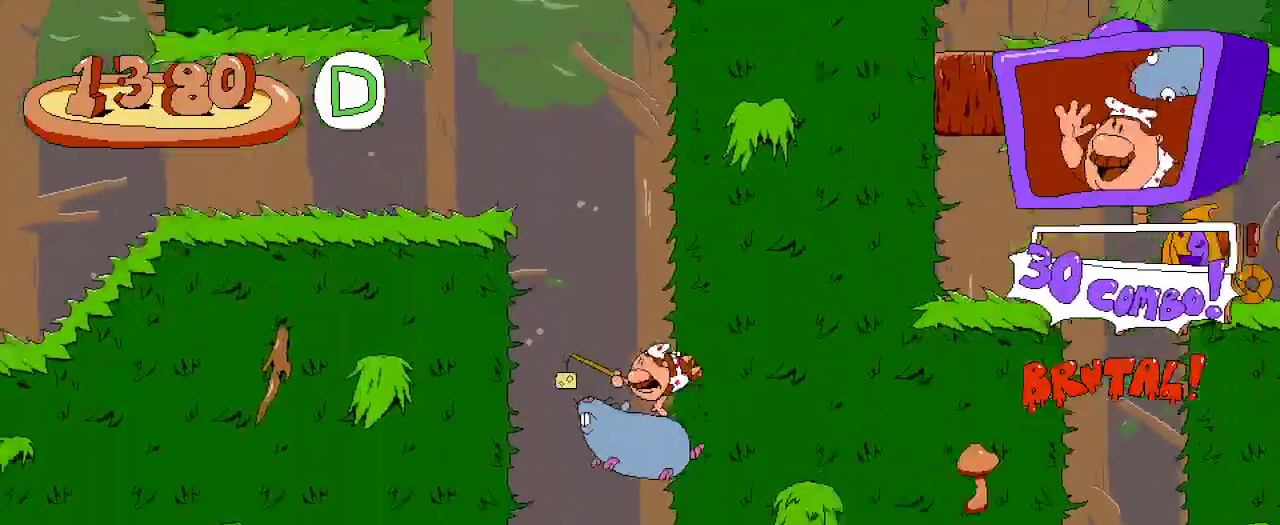
{"dt_ms": 500, "buttons": ["R2", "DPAD_LEFT"], "left_stick": "center", "right_stick": "center", "events": []}
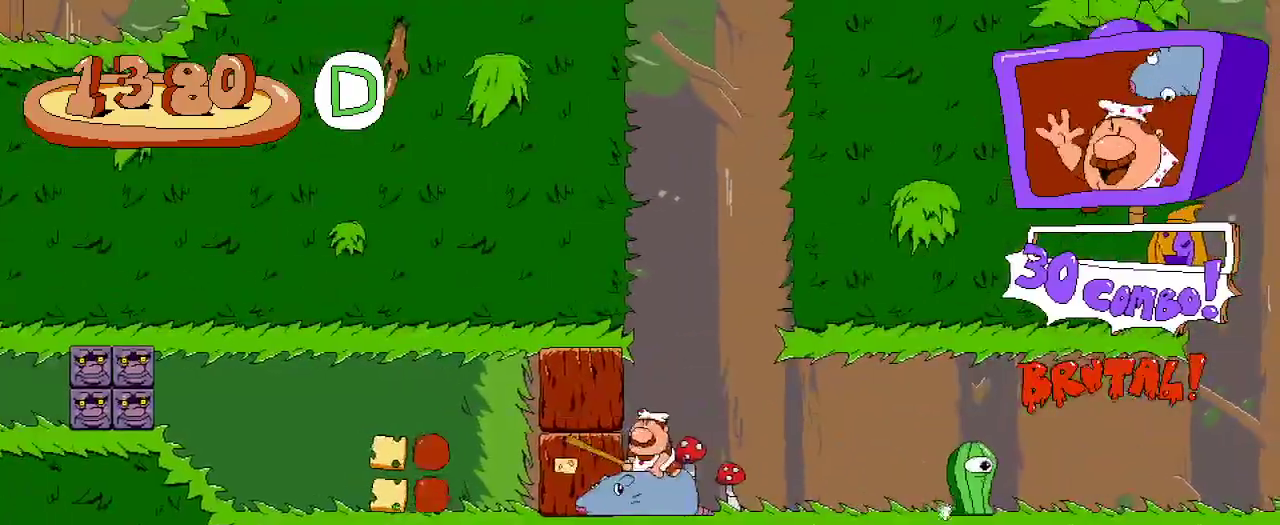
{"dt_ms": 500, "buttons": ["R2", "DPAD_RIGHT"], "left_stick": "center", "right_stick": "center", "events": [[133, "X", "down"], [200, "X", "up"], [433, "DPAD_LEFT", "up"], [500, "DPAD_RIGHT", "down"]]}
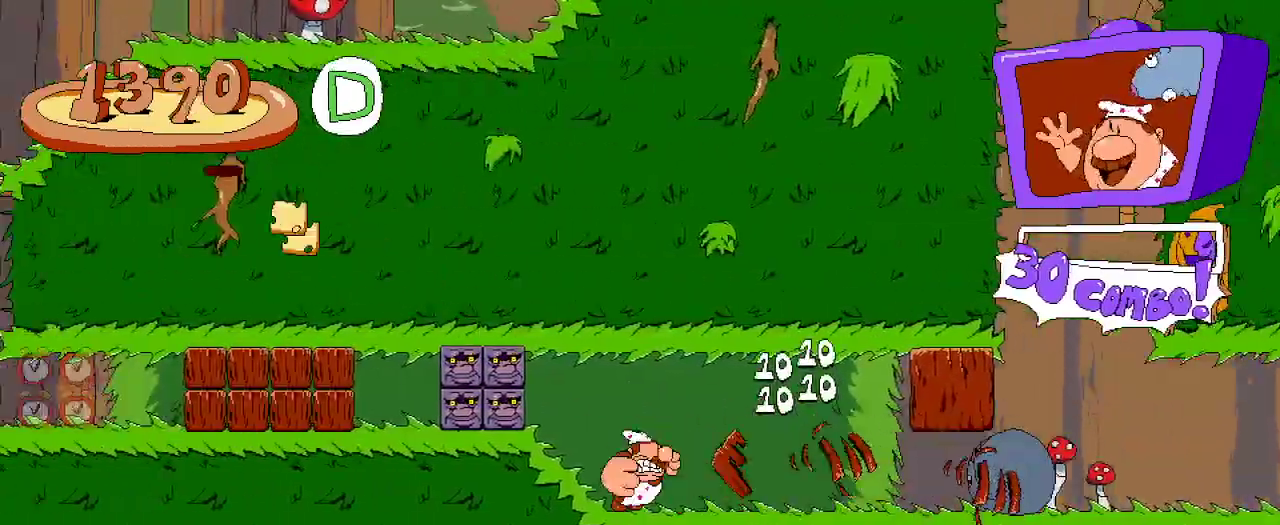
{"dt_ms": 500, "buttons": ["R2", "DPAD_UP", "DPAD_RIGHT"], "left_stick": "center", "right_stick": "center", "events": [[200, "DPAD_UP", "down"], [333, "X", "down"], [433, "X", "up"]]}
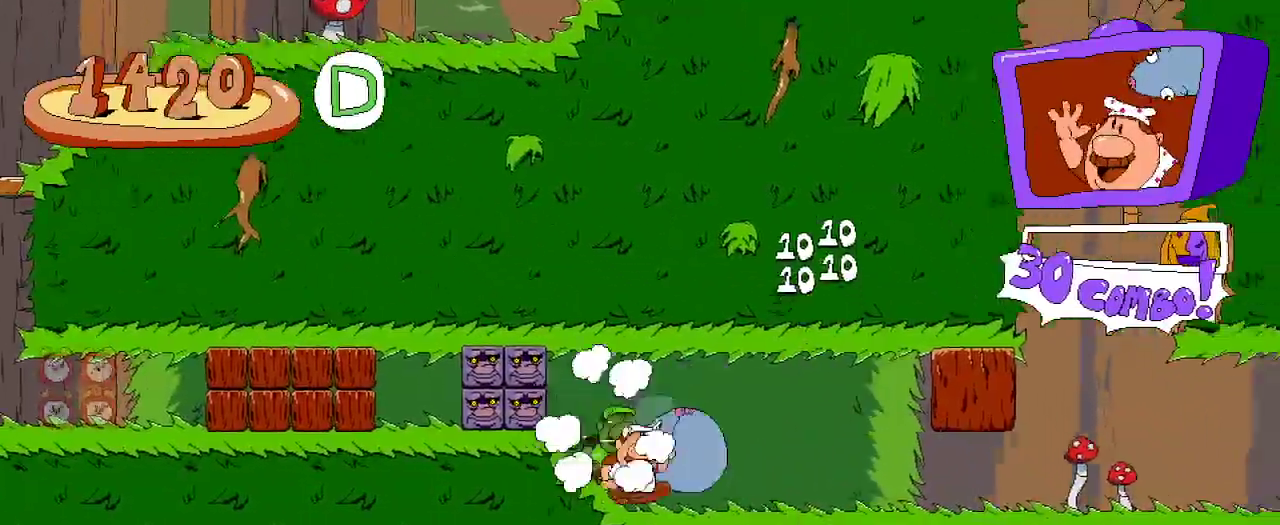
{"dt_ms": 500, "buttons": ["R2", "DPAD_RIGHT"], "left_stick": "center", "right_stick": "center", "events": [[100, "X", "down"], [233, "DPAD_UP", "up"], [233, "X", "up"]]}
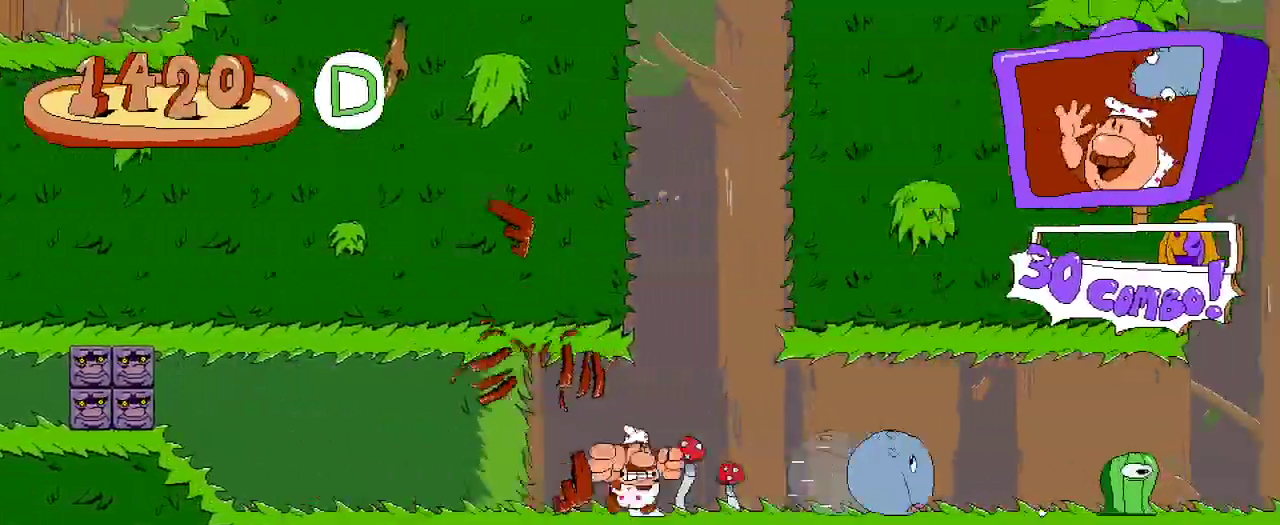
{"dt_ms": 500, "buttons": ["R2", "DPAD_RIGHT"], "left_stick": "center", "right_stick": "center", "events": []}
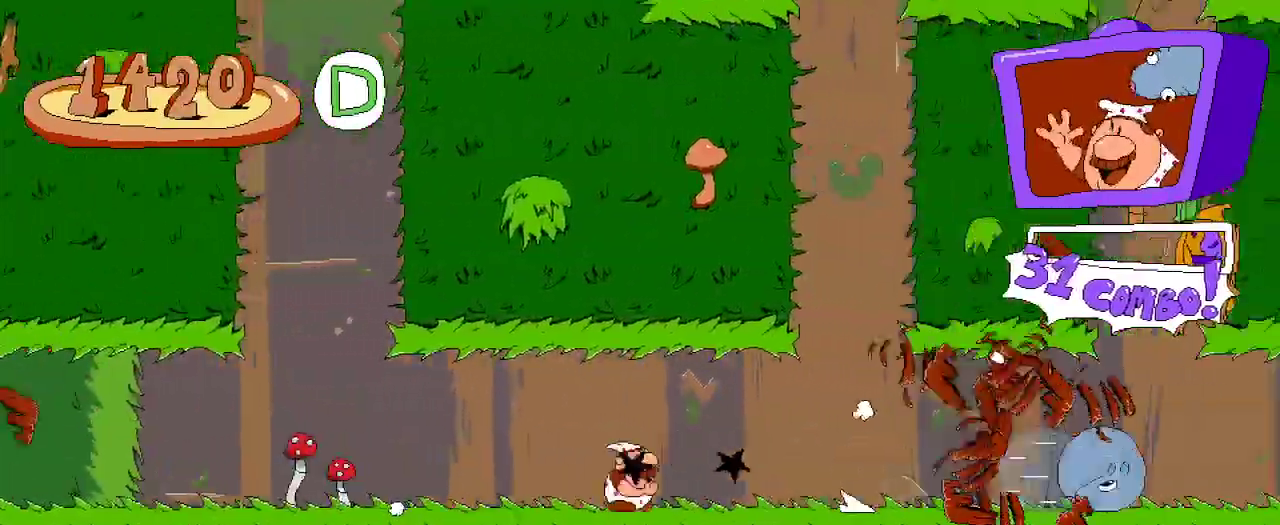
{"dt_ms": 500, "buttons": ["R2"], "left_stick": "center", "right_stick": "center"}
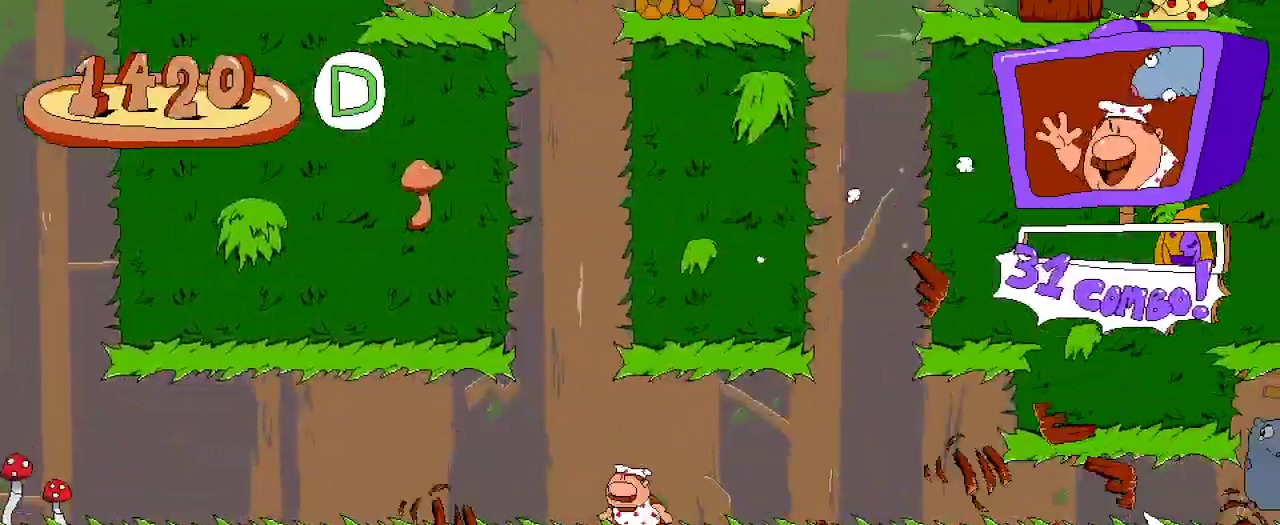
{"dt_ms": 1000, "buttons": ["A", "R2"], "left_stick": "center", "right_stick": "center"}
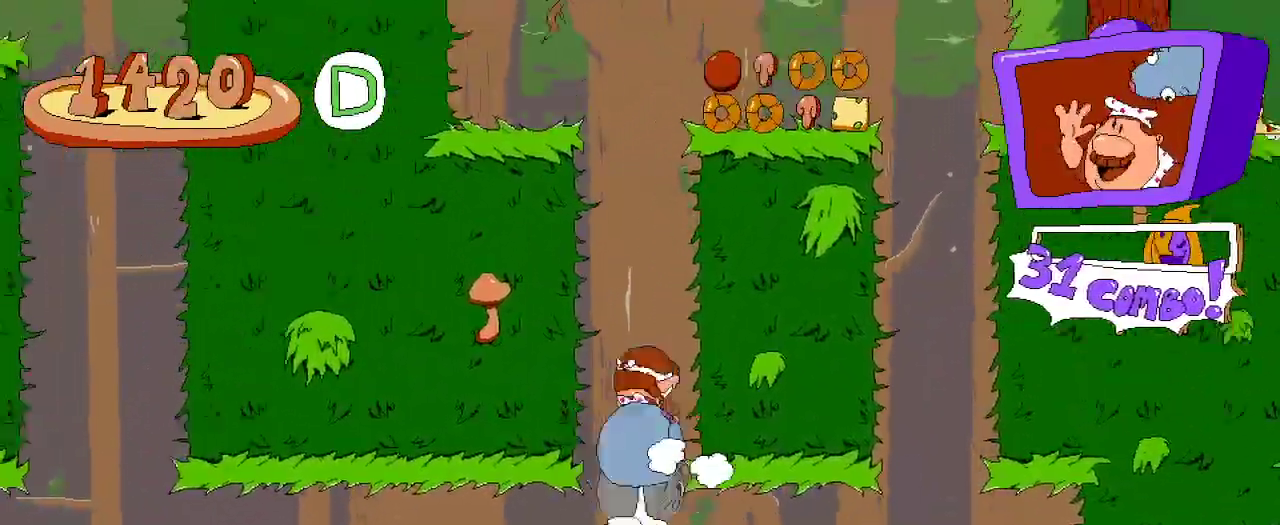
{"dt_ms": 500, "buttons": ["A", "R2", "DPAD_LEFT"], "left_stick": "center", "right_stick": "center", "events": [[167, "DPAD_LEFT", "down"]]}
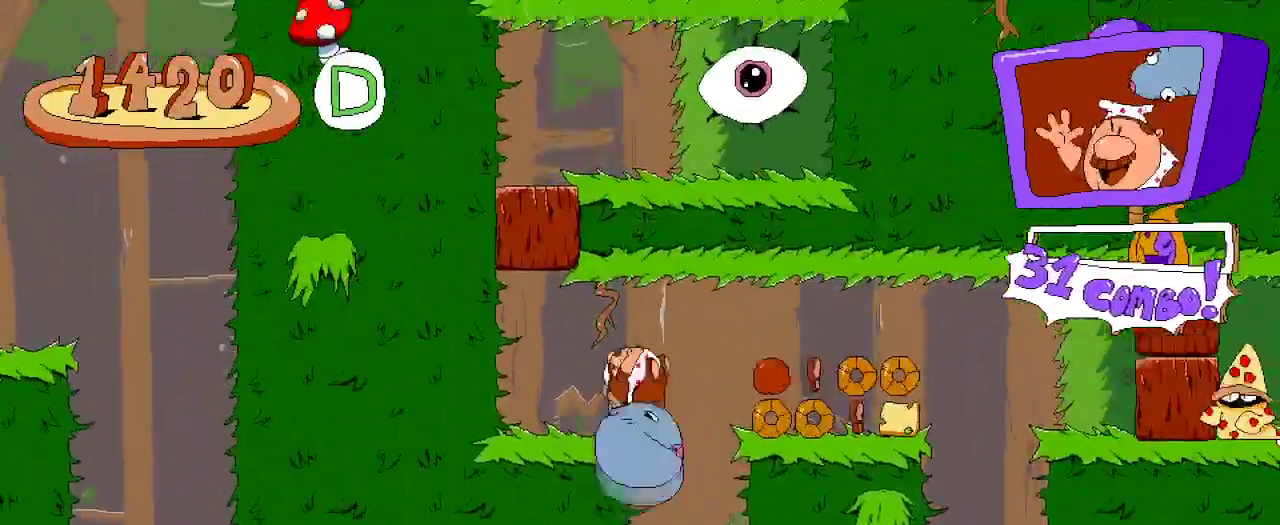
{"dt_ms": 500, "buttons": ["R2", "DPAD_LEFT"], "left_stick": "center", "right_stick": "center", "events": [[100, "DPAD_LEFT", "up"], [133, "DPAD_RIGHT", "down"], [333, "DPAD_RIGHT", "up"], [400, "DPAD_LEFT", "down"], [500, "A", "up"]]}
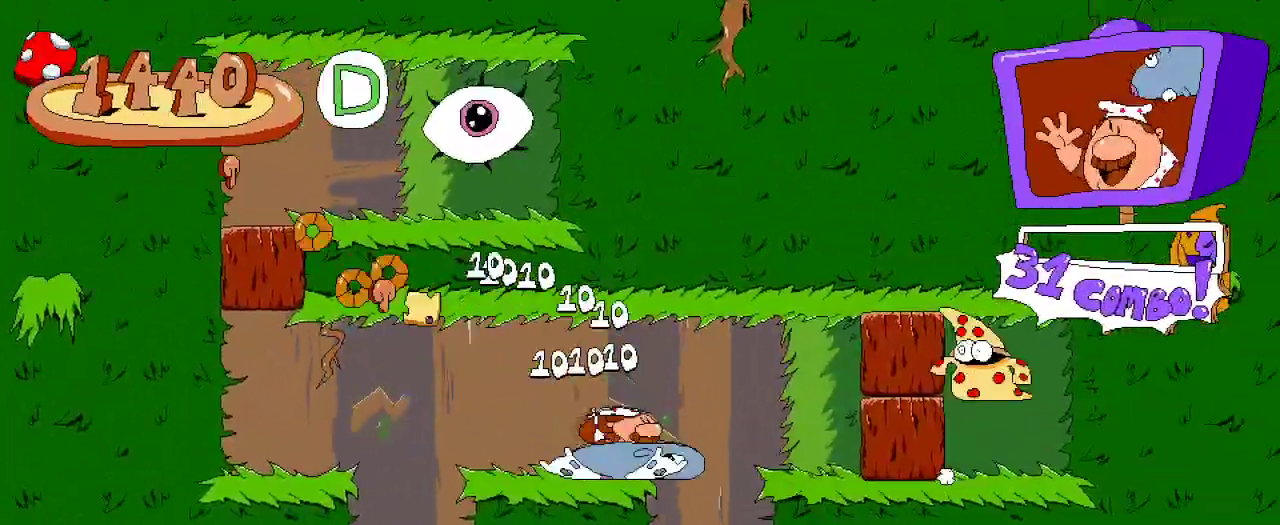
{"dt_ms": 500, "buttons": ["A", "R2", "DPAD_LEFT"], "left_stick": "center", "right_stick": "center", "events": [[500, "A", "down"]]}
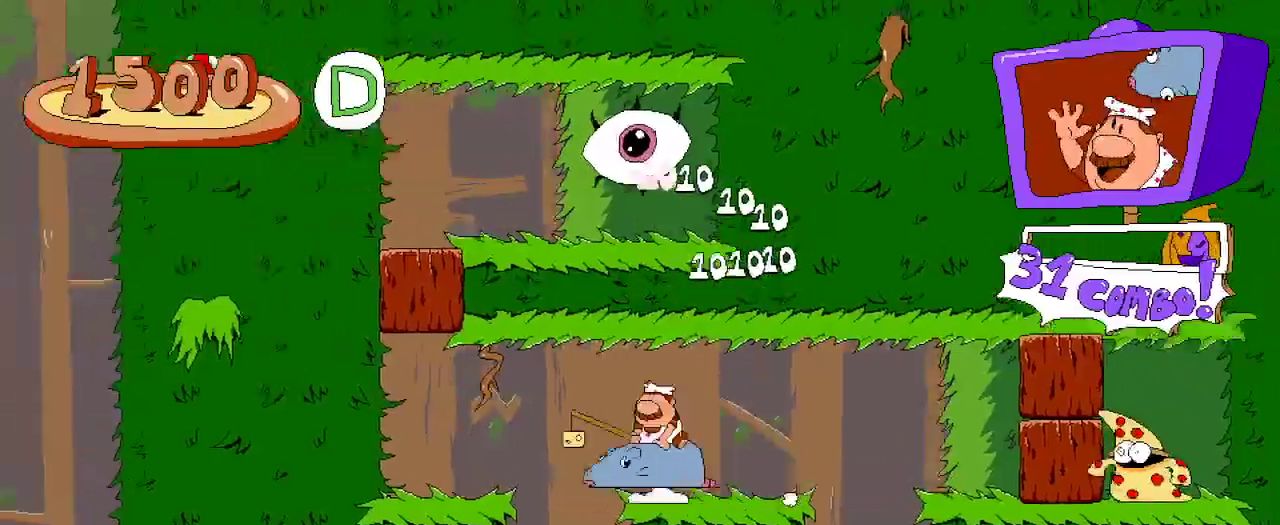
{"dt_ms": 500, "buttons": ["R2"], "left_stick": "center", "right_stick": "center", "events": [[200, "A", "up"], [433, "DPAD_LEFT", "up"]]}
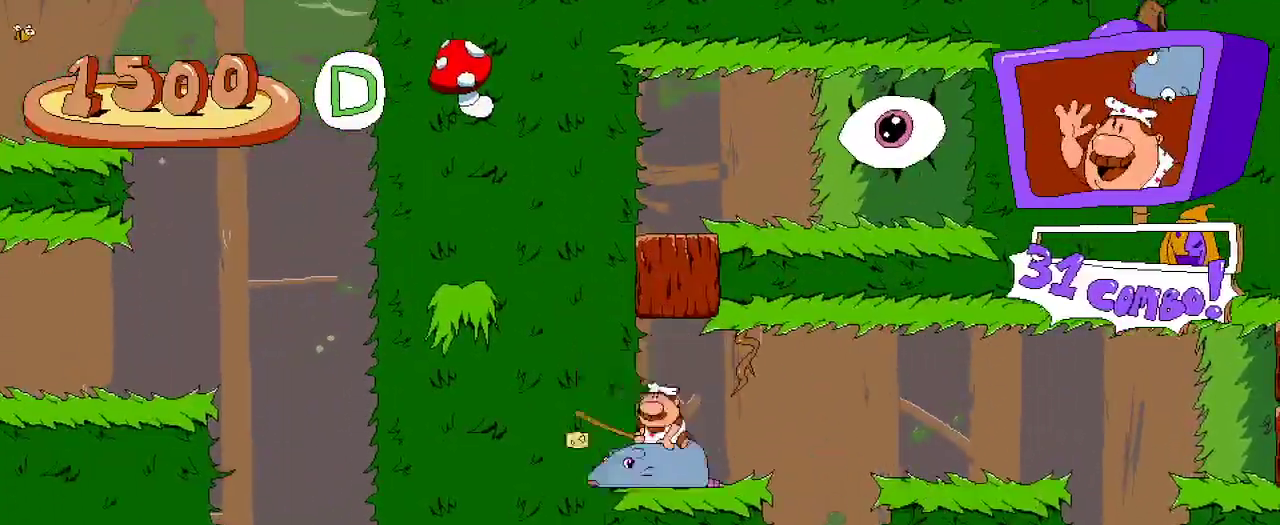
{"dt_ms": 500, "buttons": ["A", "R2", "DPAD_RIGHT"], "left_stick": "center", "right_stick": "center", "events": [[100, "A", "down"], [300, "A", "up"], [333, "A", "down"], [500, "DPAD_RIGHT", "down"]]}
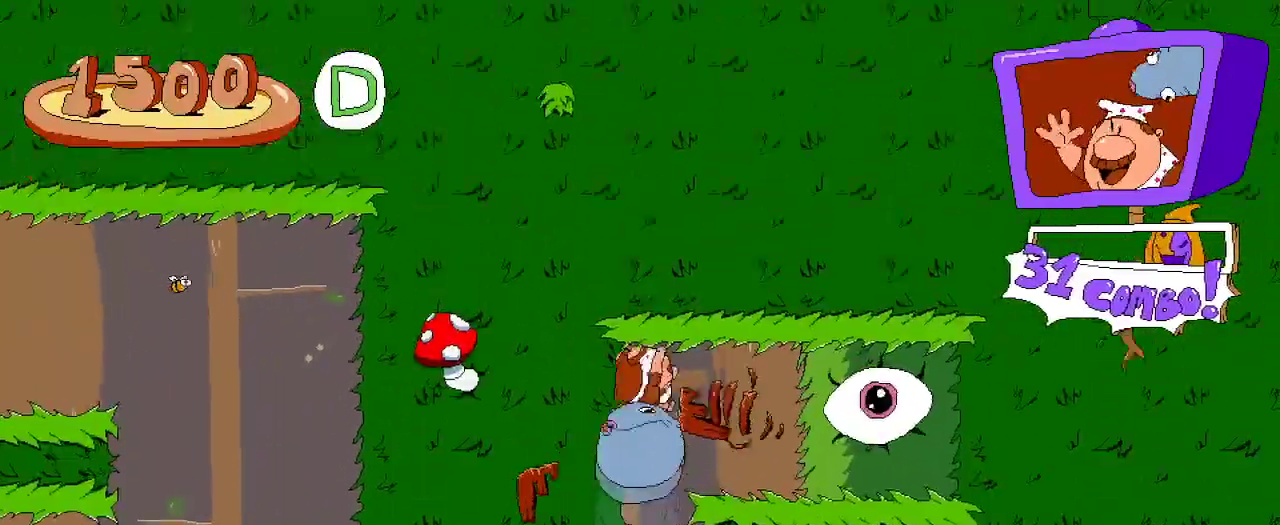
{"dt_ms": 500, "buttons": ["R2", "DPAD_RIGHT"], "left_stick": "center", "right_stick": "center", "events": [[233, "A", "up"]]}
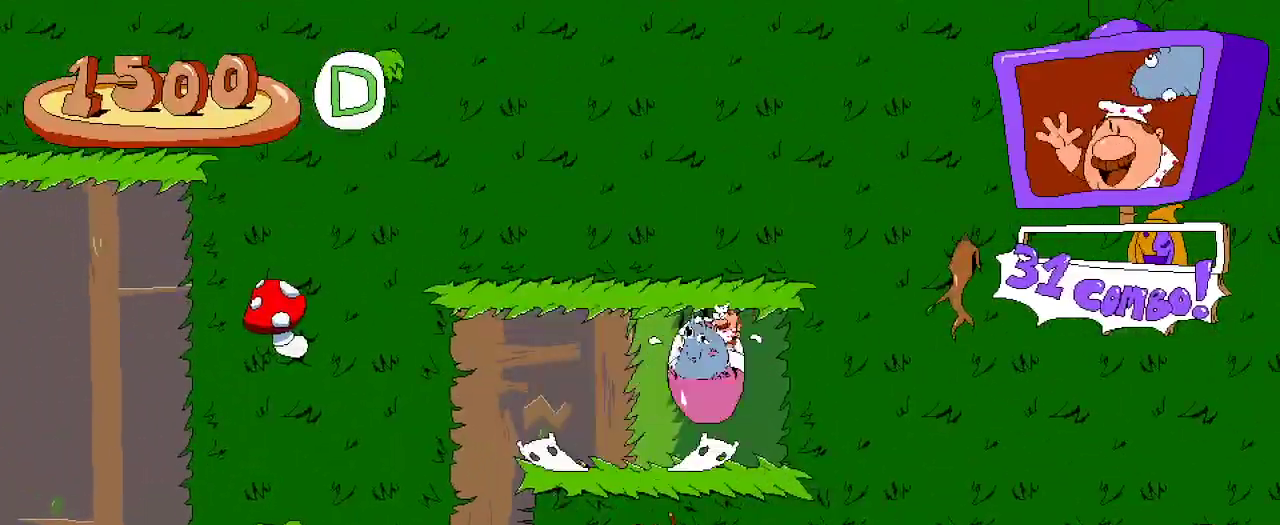
{"dt_ms": 500, "buttons": ["R2"], "left_stick": "center", "right_stick": "center"}
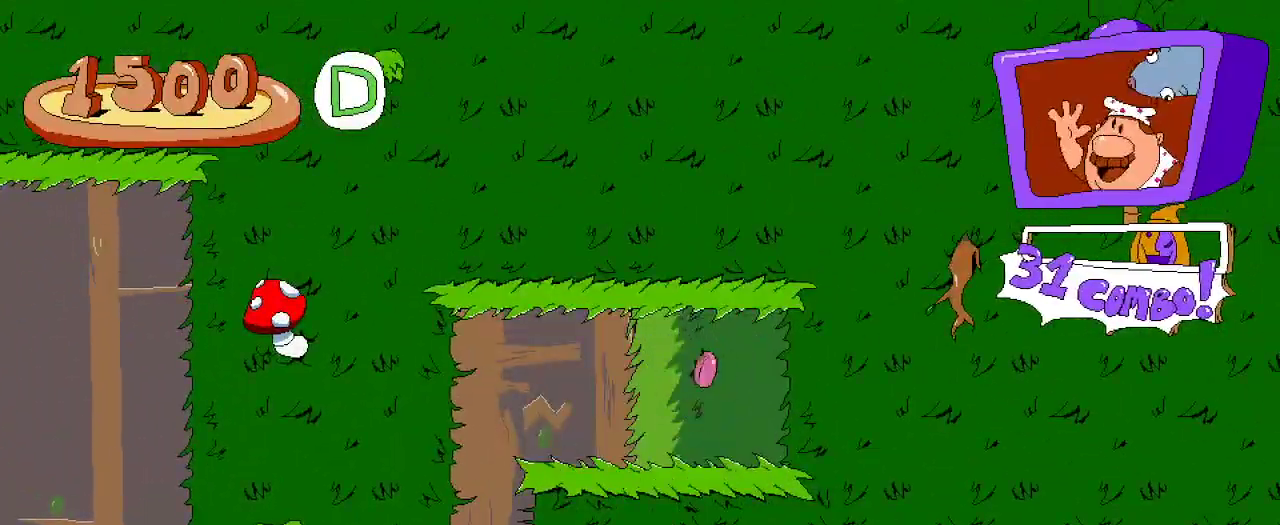
{"dt_ms": 500, "buttons": ["R2"], "left_stick": "center", "right_stick": "center", "events": []}
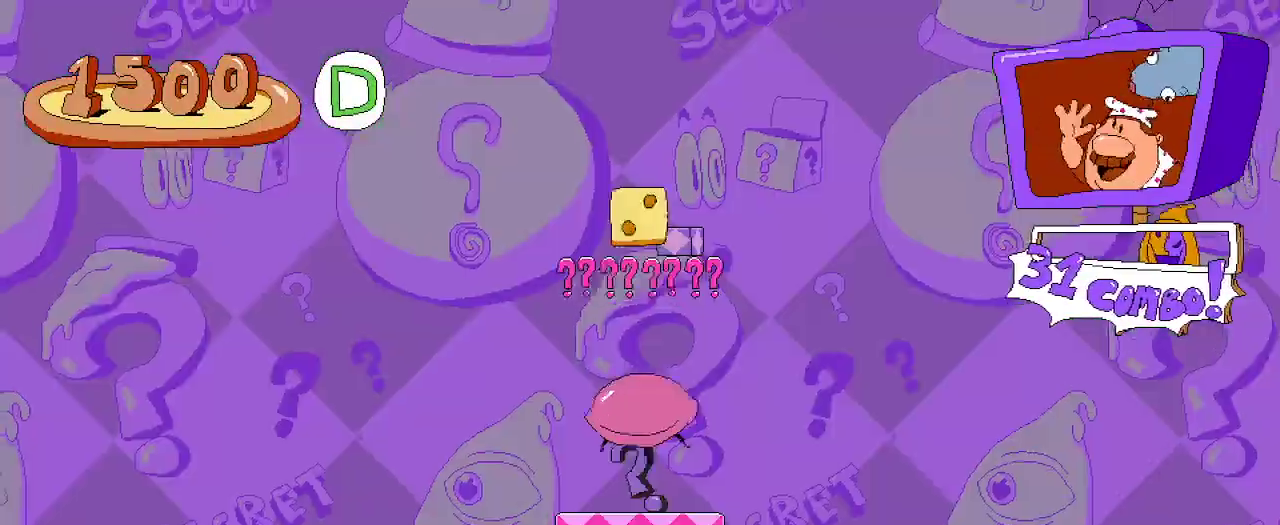
{"dt_ms": 500, "buttons": ["R2"], "left_stick": "center", "right_stick": "center", "events": [[167, "R2", "up"], [233, "R2", "down"]]}
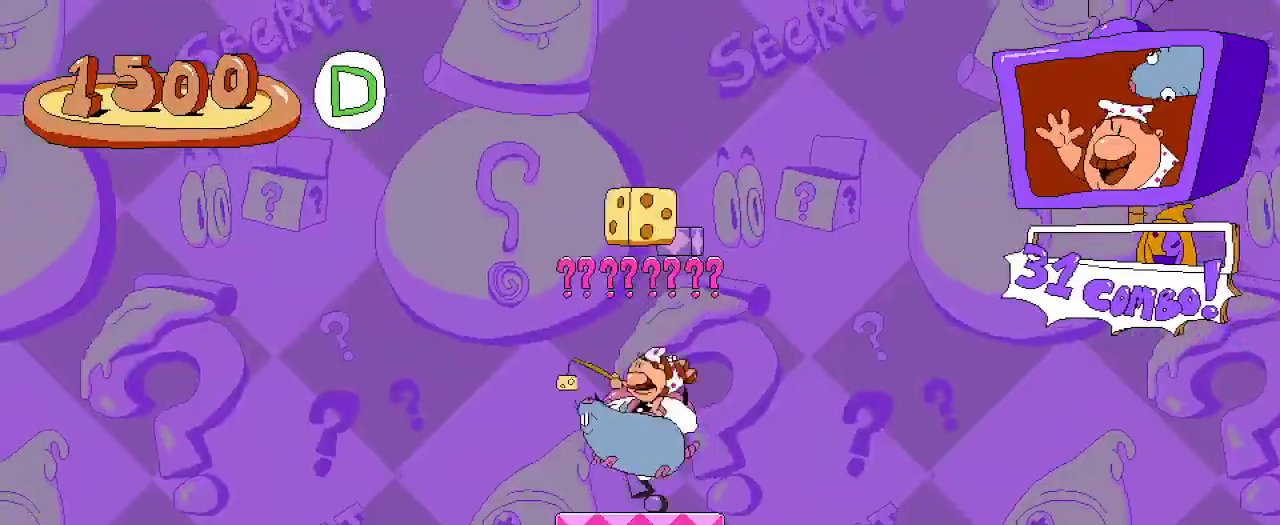
{"dt_ms": 500, "buttons": ["R2"], "left_stick": "center", "right_stick": "center", "events": [[333, "A", "down"], [500, "A", "up"]]}
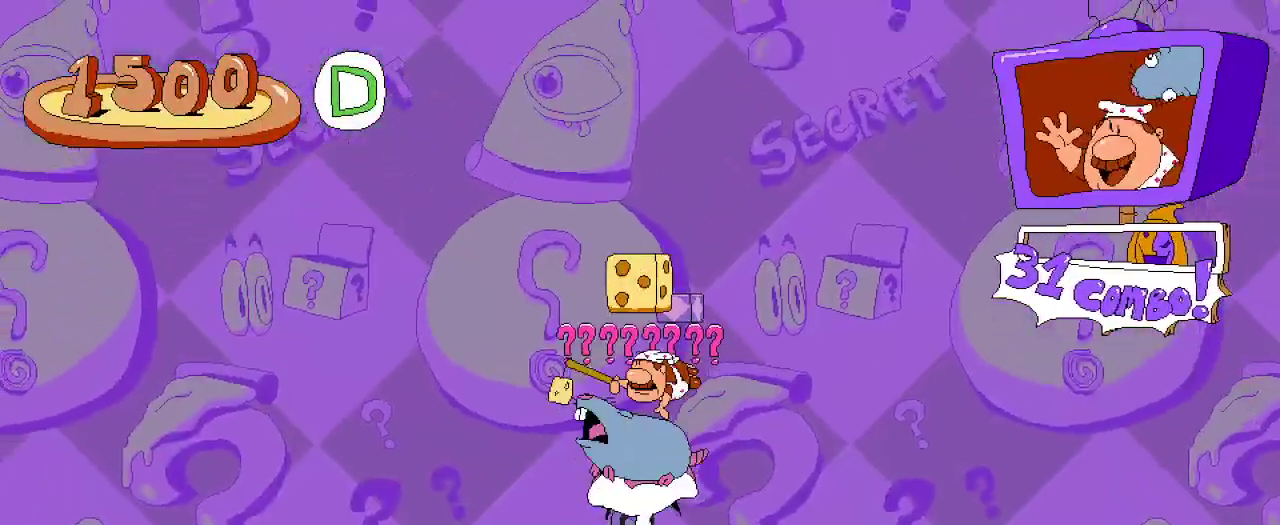
{"dt_ms": 500, "buttons": ["R2"], "left_stick": "center", "right_stick": "center", "events": [[67, "A", "down"], [133, "A", "up"]]}
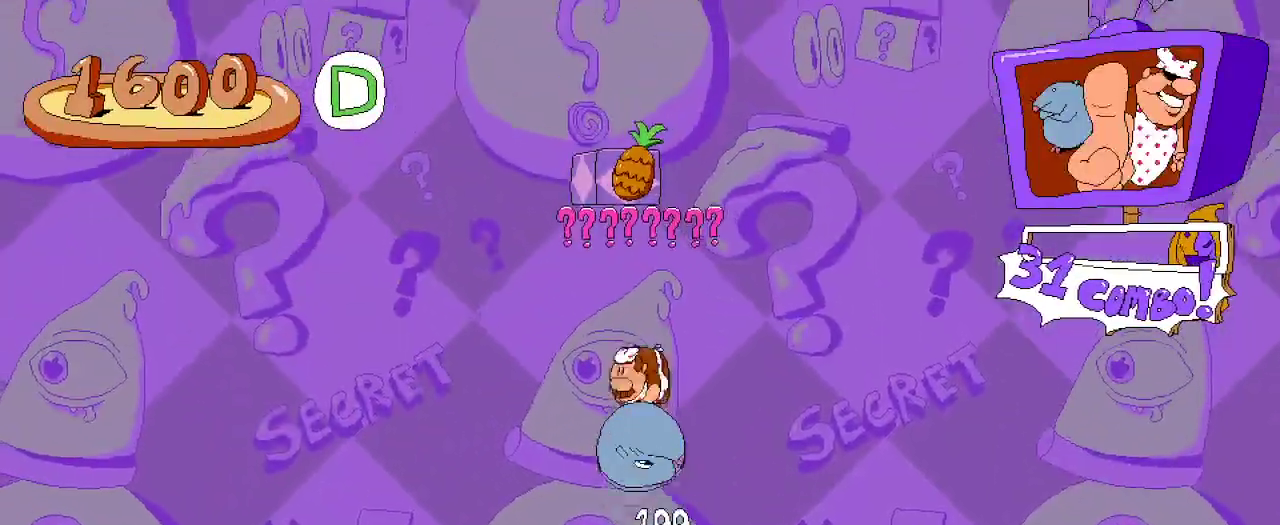
{"dt_ms": 500, "buttons": ["R2"], "left_stick": "center", "right_stick": "center", "events": []}
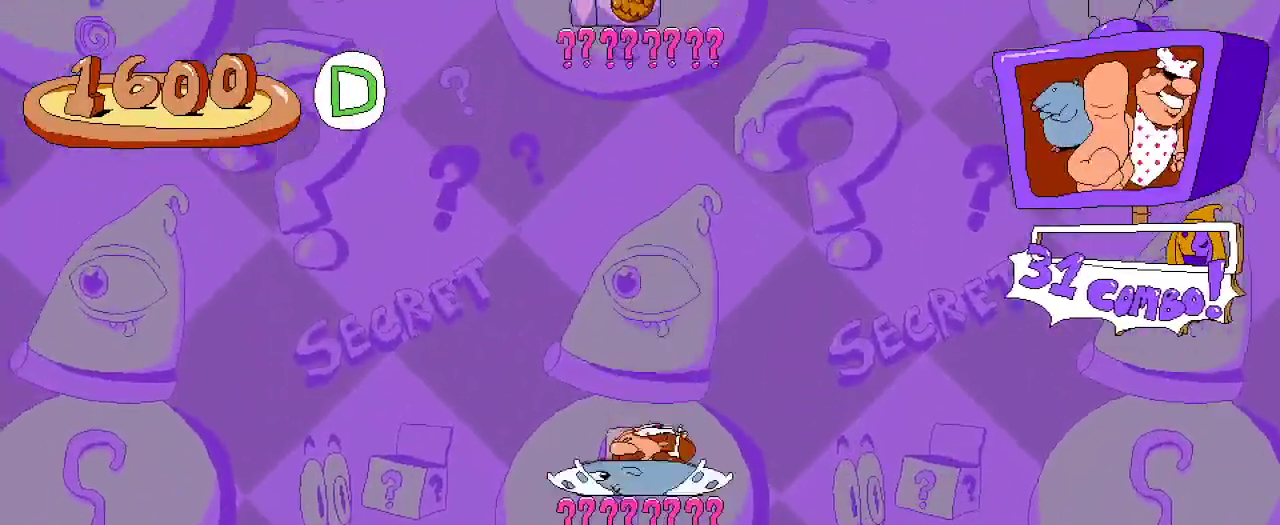
{"dt_ms": 500, "buttons": ["A", "R2"], "left_stick": "center", "right_stick": "center", "events": [[67, "A", "down"], [267, "A", "up"], [400, "A", "down"]]}
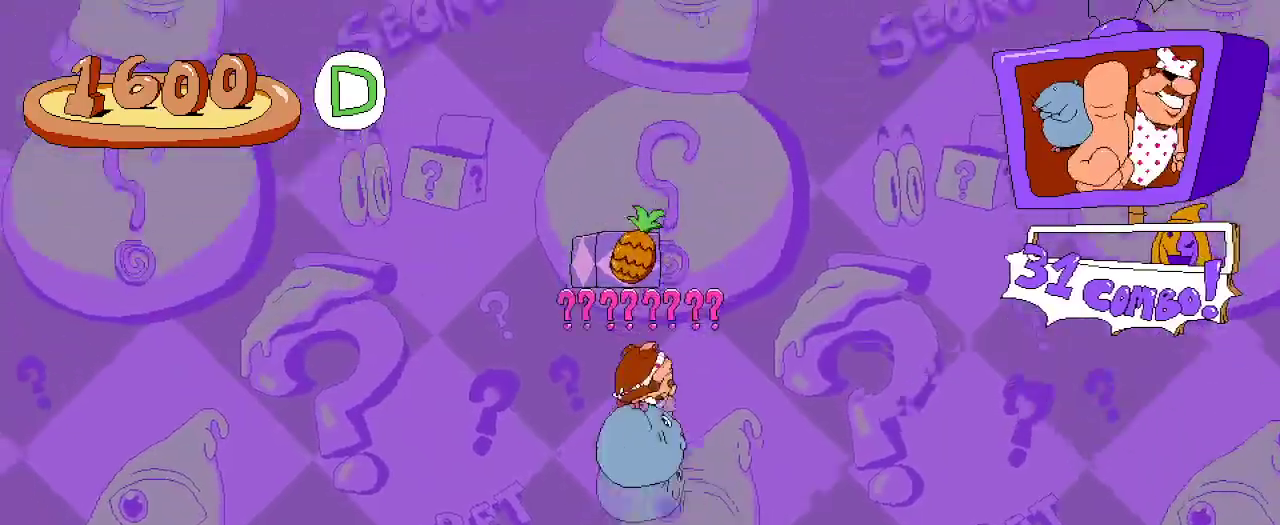
{"dt_ms": 500, "buttons": ["R2"], "left_stick": "center", "right_stick": "center", "events": [[367, "A", "up"]]}
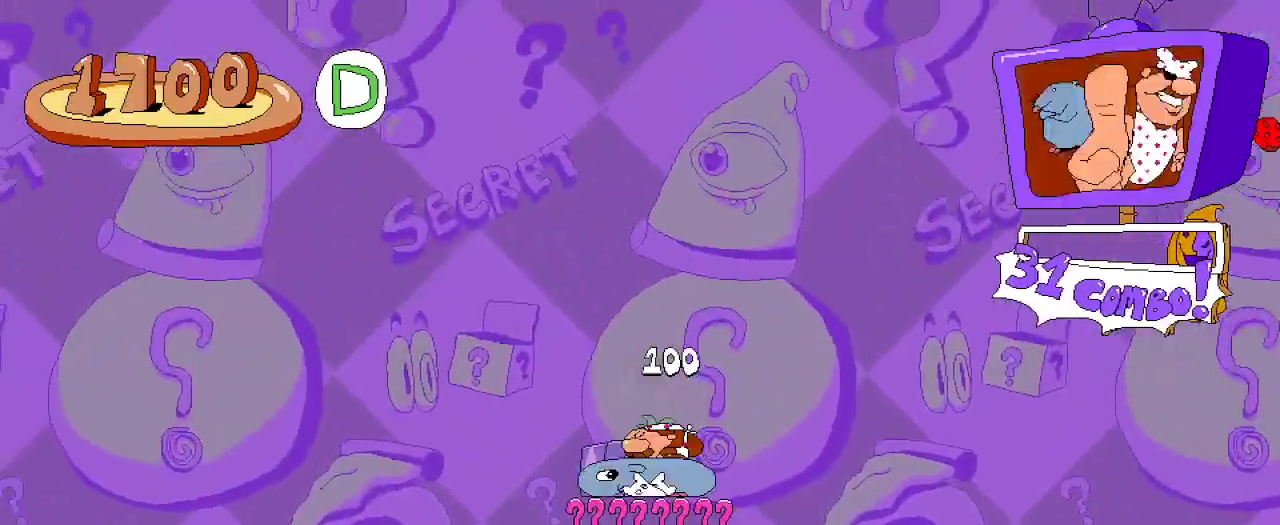
{"dt_ms": 500, "buttons": ["A", "R2", "DPAD_RIGHT"], "left_stick": "center", "right_stick": "center", "events": [[300, "DPAD_RIGHT", "down"], [400, "A", "down"]]}